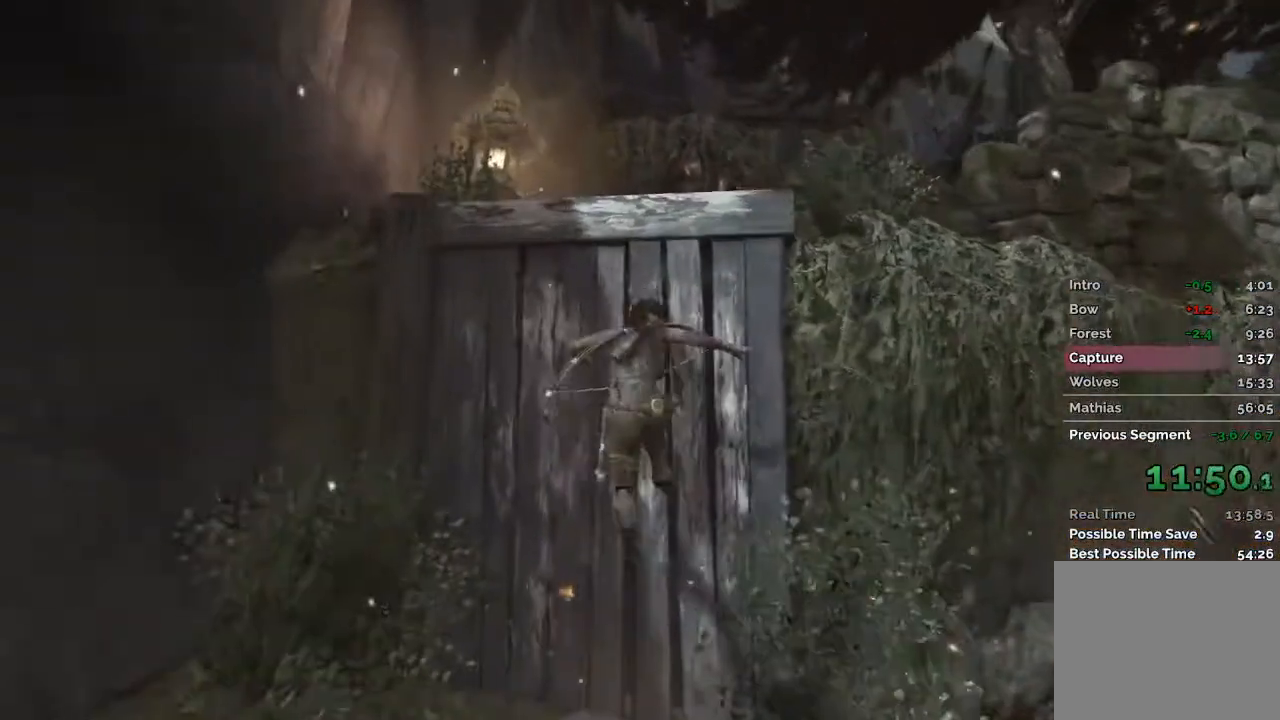
Gameplay with keyboard and mouse; each line is a JSON object with the keys and mouse buttons held at the frame after it. "events" lists presses ("down") and releases ("up") of "1", "2", "3", "4", "a", "c", "d", "e", "f", "q", "r", "s", "space", "w", "mouse_left", "mouse_wheel" and "mouse_right" between this image and that frame as [ms after this image, input, new state], when the widget could be followed in between. "mouse_left", "mouse_wheel", "mouse_right" = the "left", "wheel", "right" buttons of the "mouse" list. No other keys are recorded. "wheel" means that the mouse wheel is clicked or scrolled. Mouse movement is not recorded.
{"keys": ["w"], "mouse": [], "events": []}
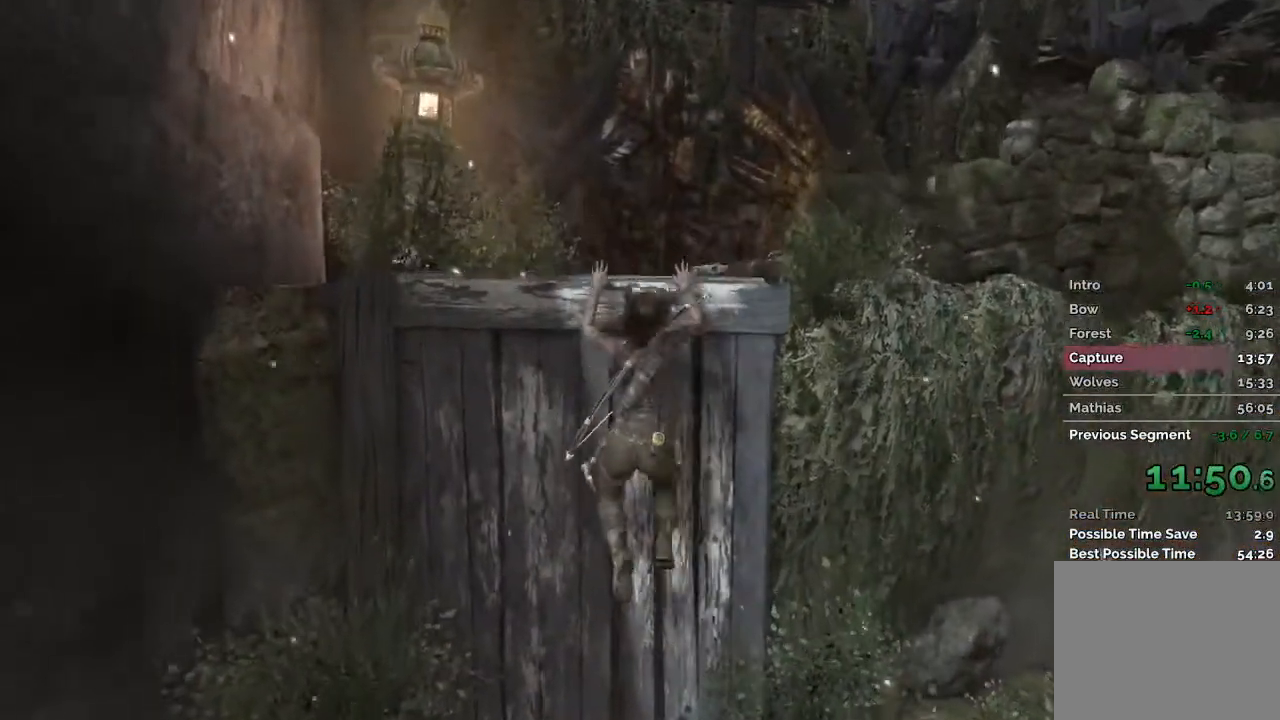
{"keys": ["w"], "mouse": [], "events": []}
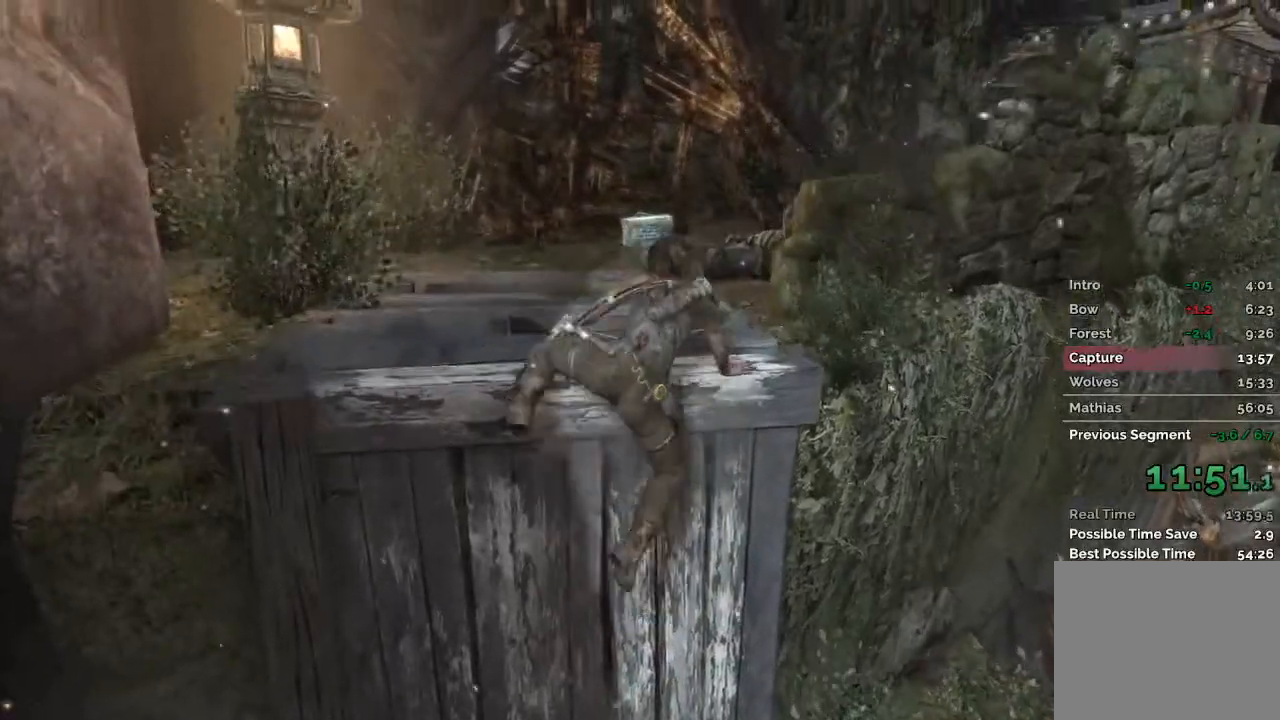
{"keys": ["w"], "mouse": [], "events": []}
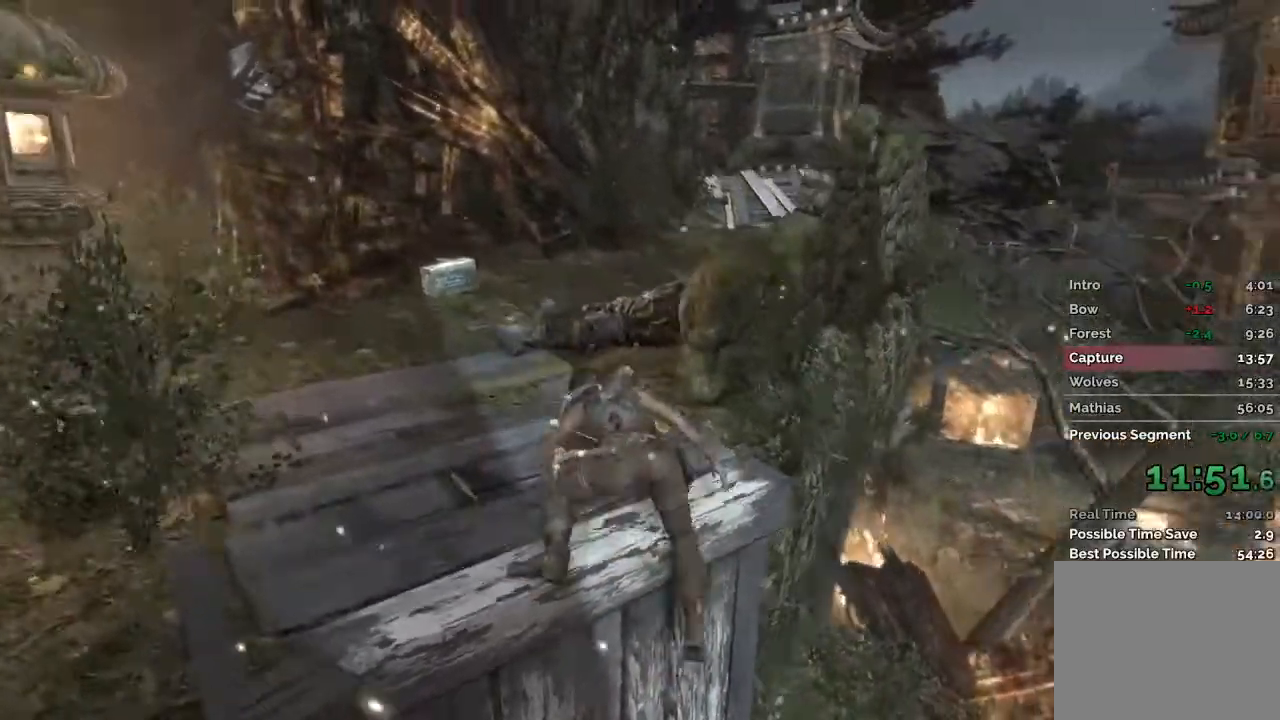
{"keys": ["w"], "mouse": []}
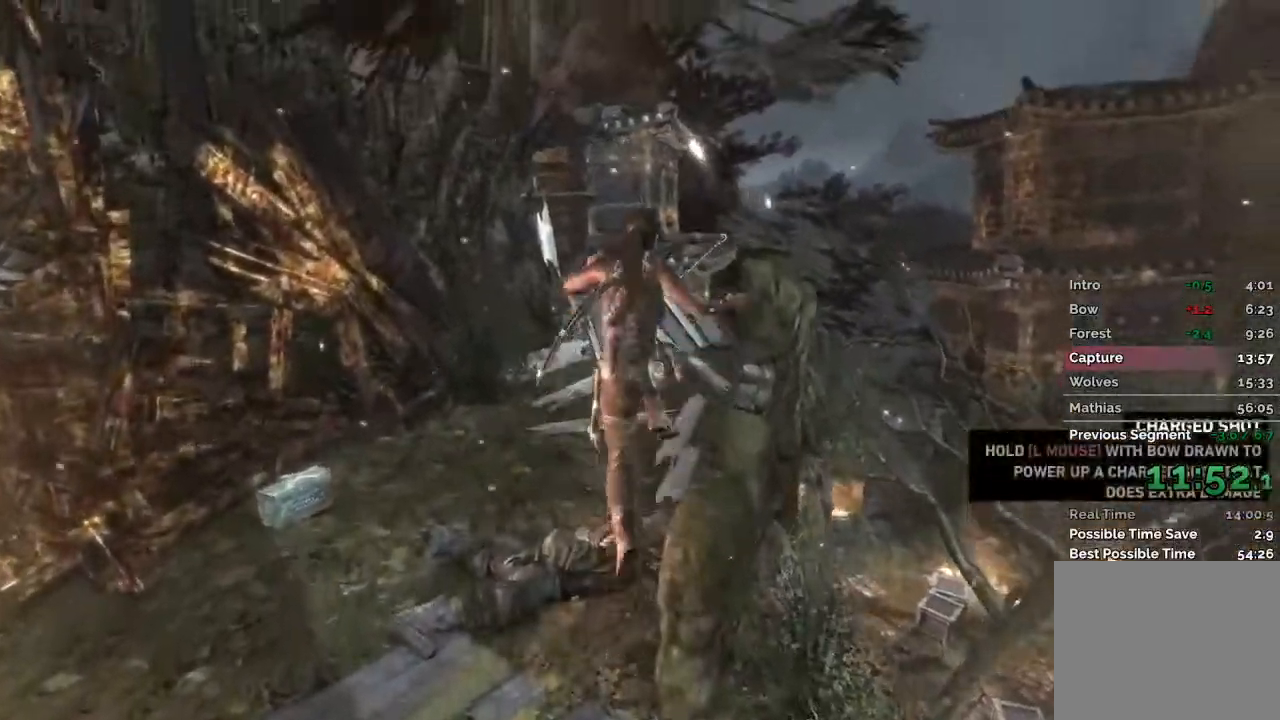
{"keys": ["w"], "mouse": [], "events": []}
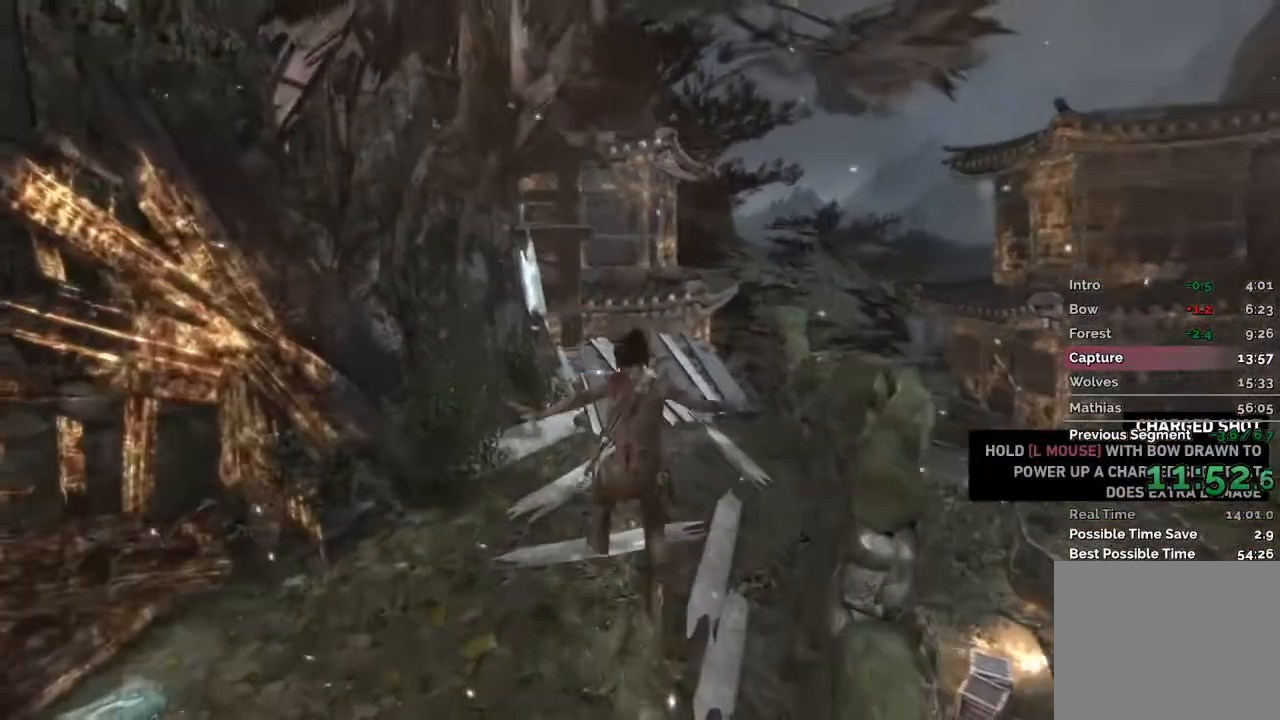
{"keys": ["w"], "mouse": []}
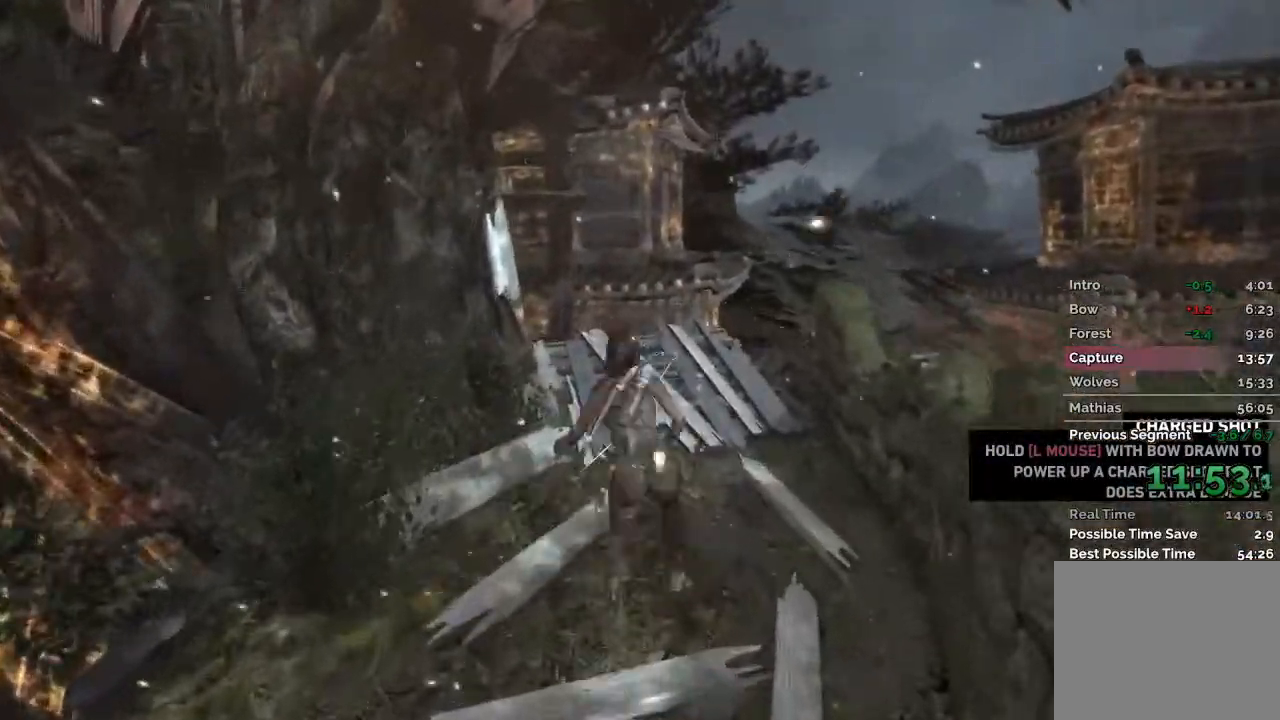
{"keys": ["w"], "mouse": [], "events": []}
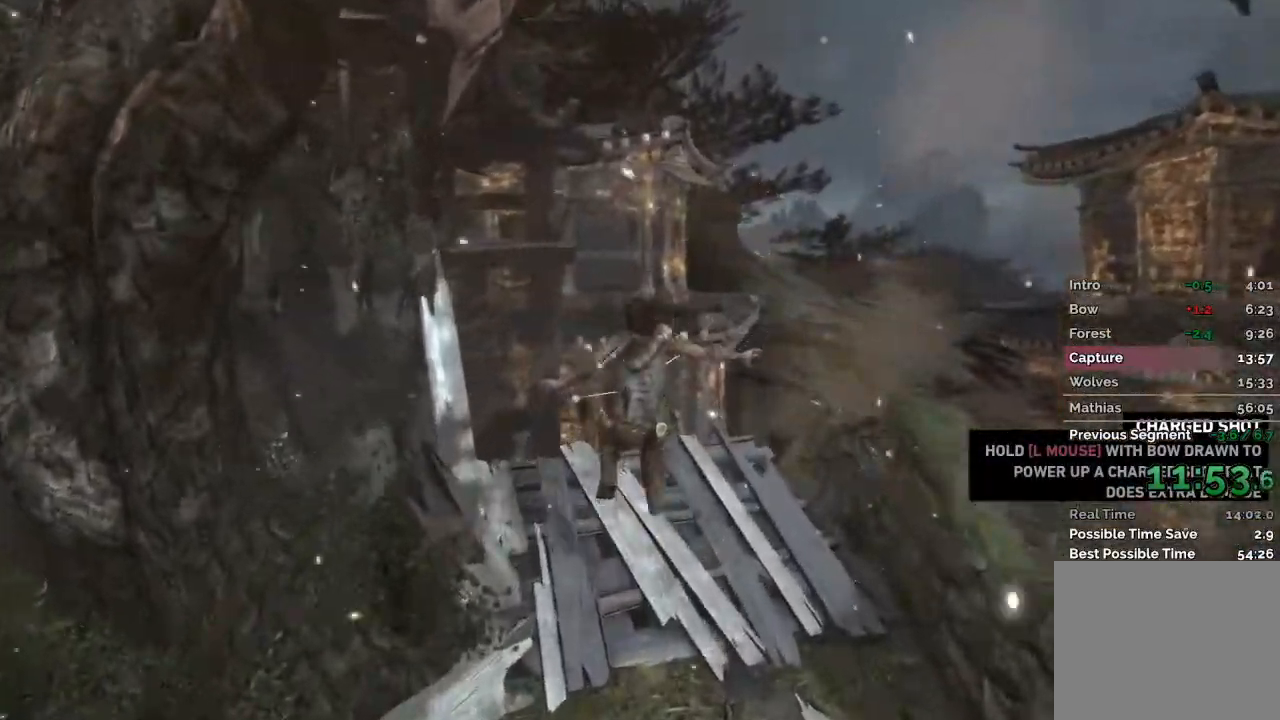
{"keys": ["w"], "mouse": [], "events": []}
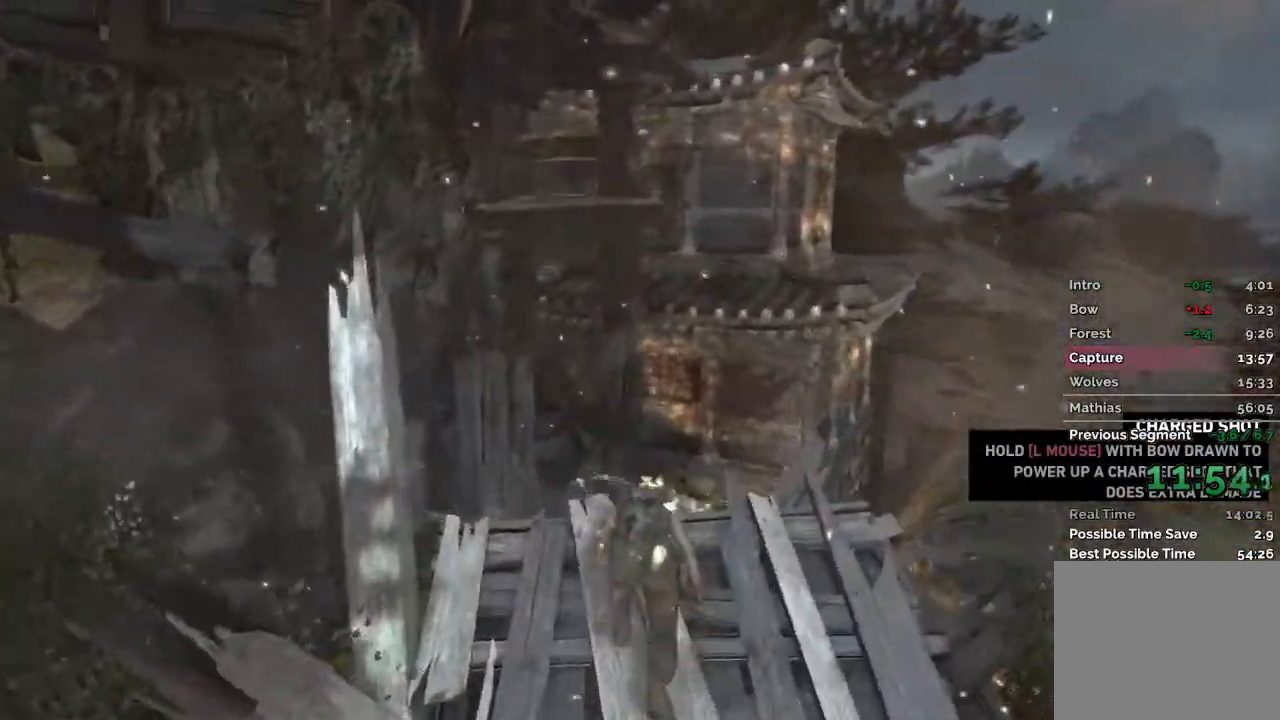
{"keys": ["space", "w"], "mouse": [], "events": [[367, "space", "down"]]}
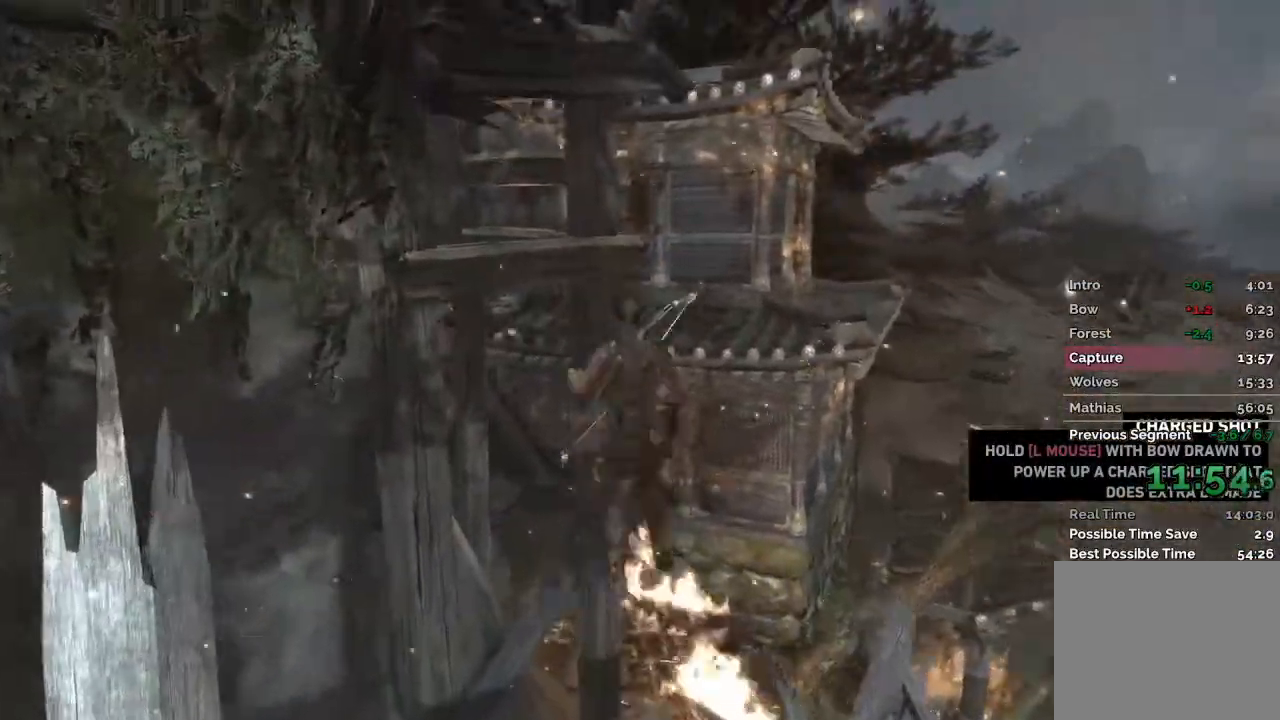
{"keys": ["w"], "mouse": [], "events": [[150, "space", "up"]]}
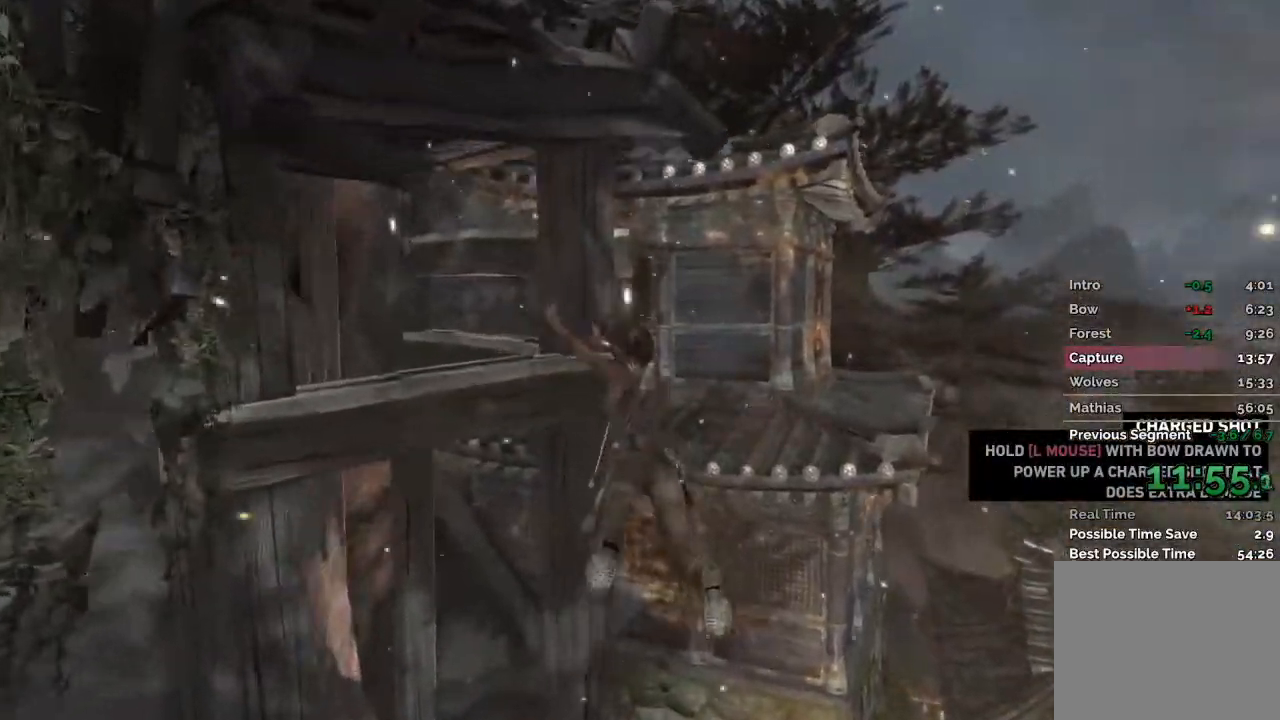
{"keys": ["d"], "mouse": [], "events": [[67, "w", "up"], [183, "d", "down"]]}
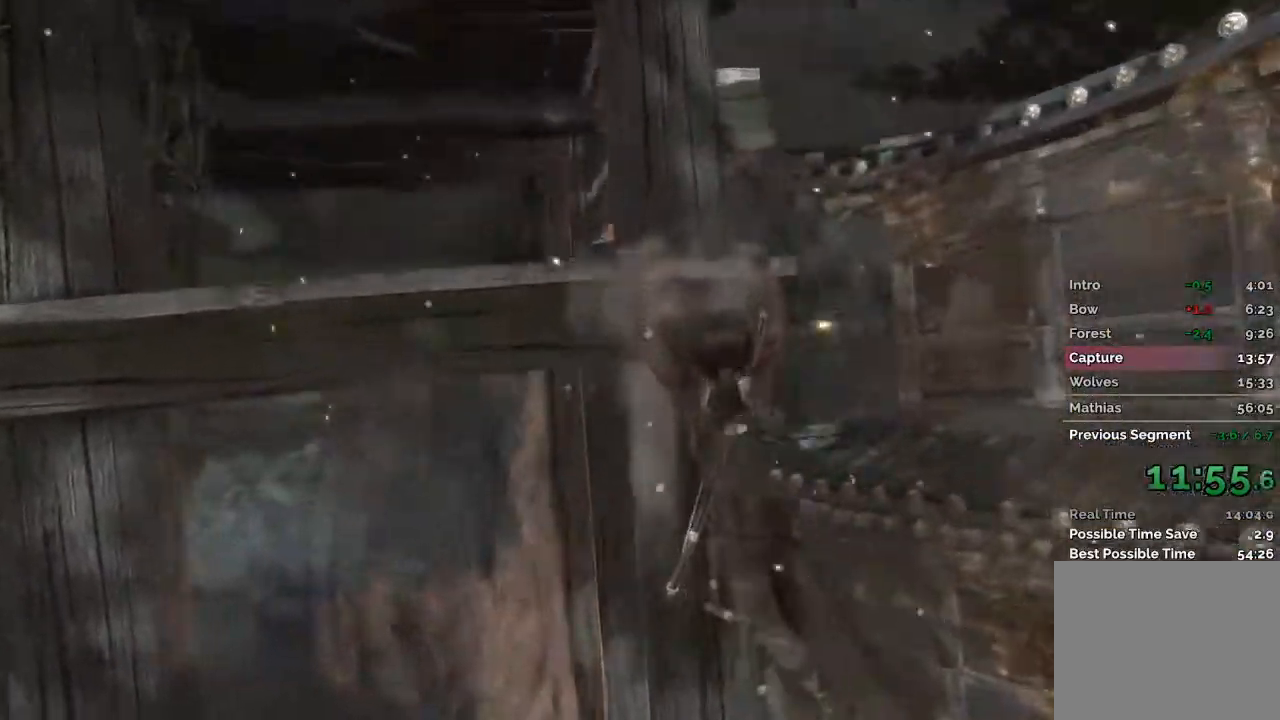
{"keys": ["d"], "mouse": [], "events": []}
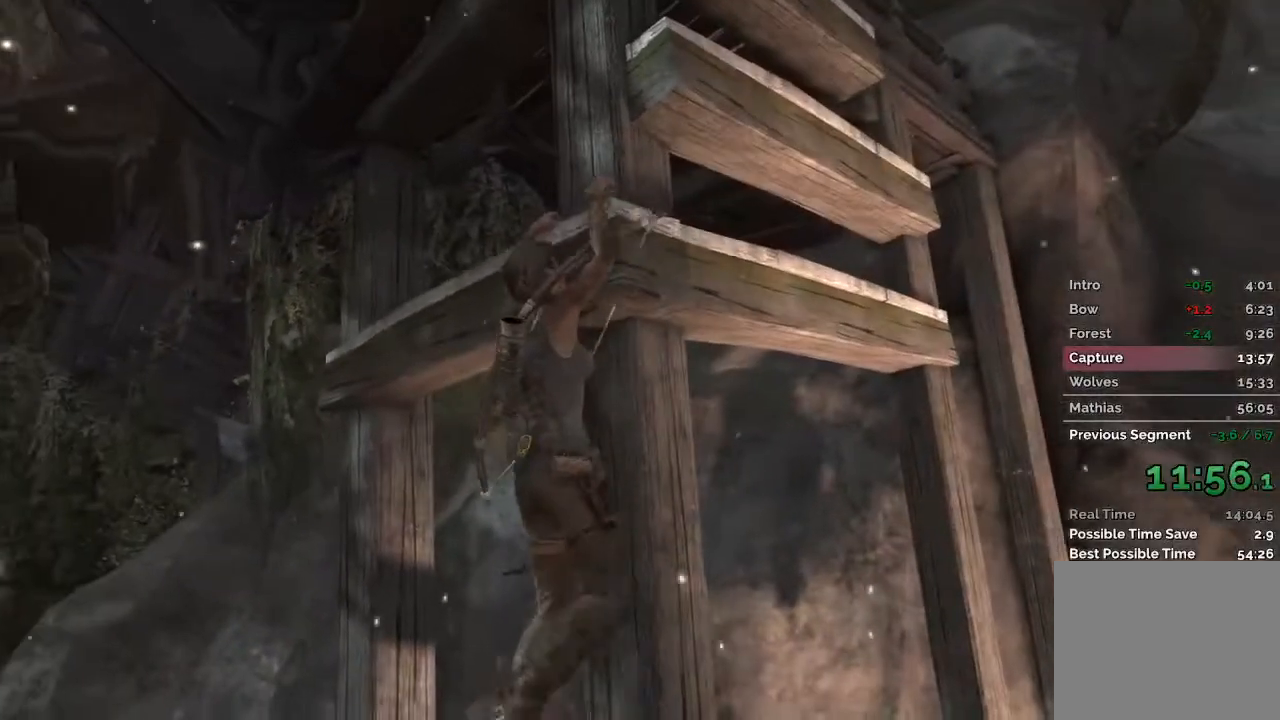
{"keys": ["d"], "mouse": [], "events": []}
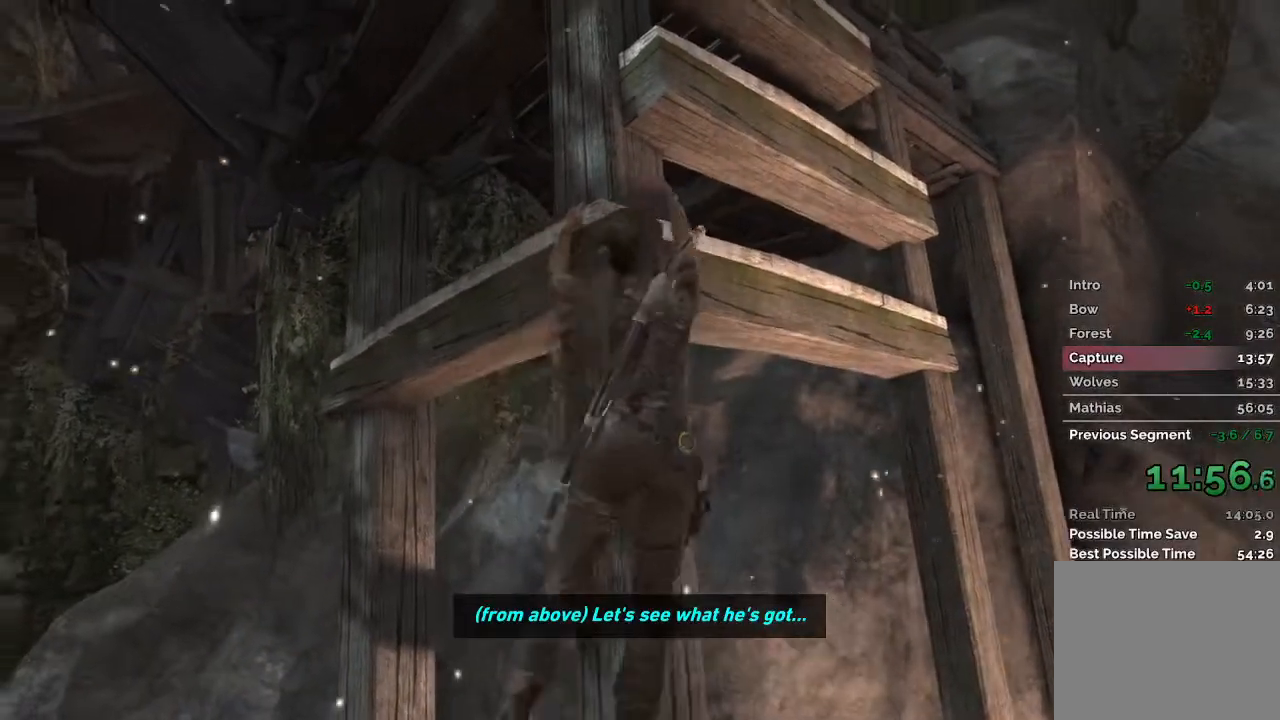
{"keys": [], "mouse": [], "events": [[417, "d", "up"]]}
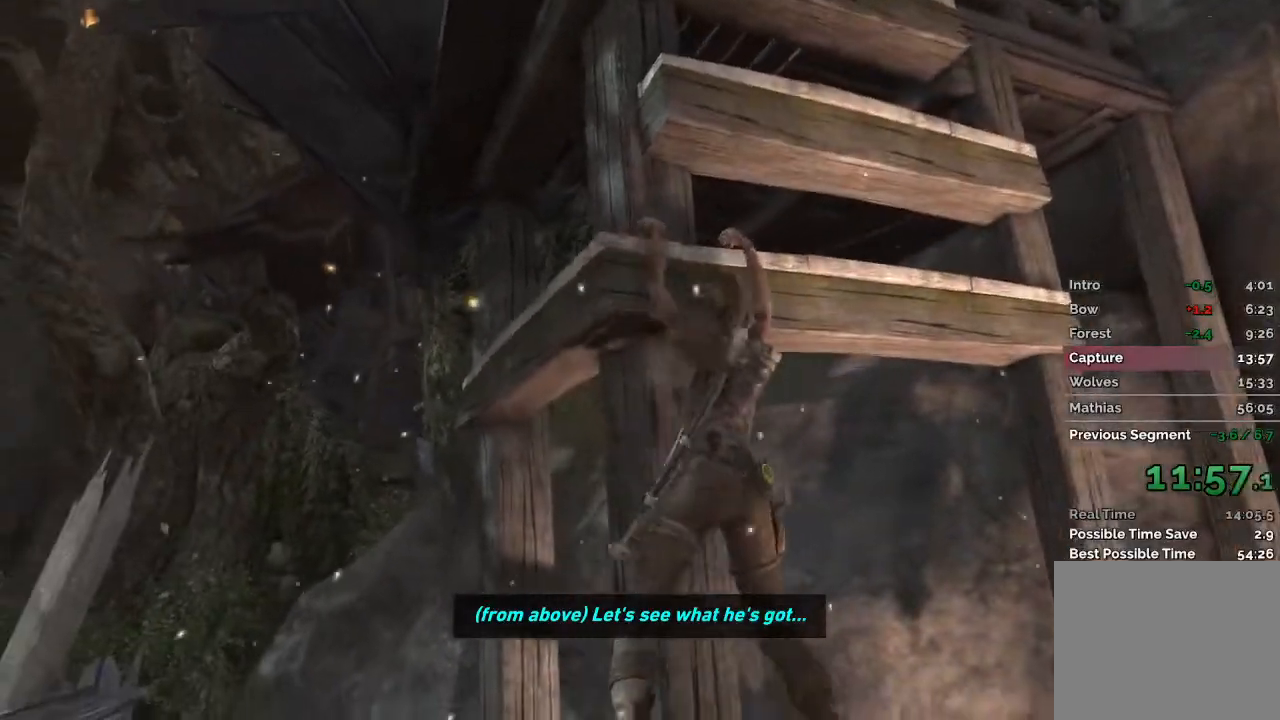
{"keys": ["w"], "mouse": [], "events": [[17, "w", "down"], [250, "2", "down"], [367, "2", "up"]]}
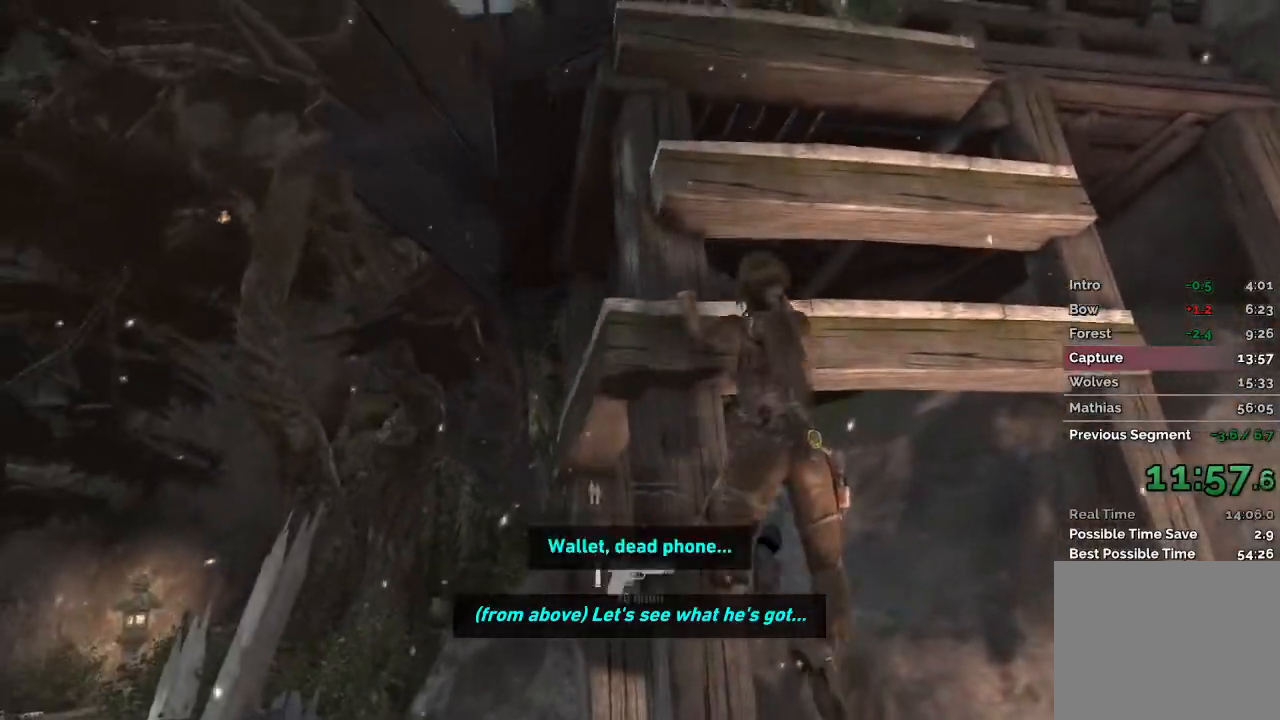
{"keys": ["w"], "mouse": [], "events": []}
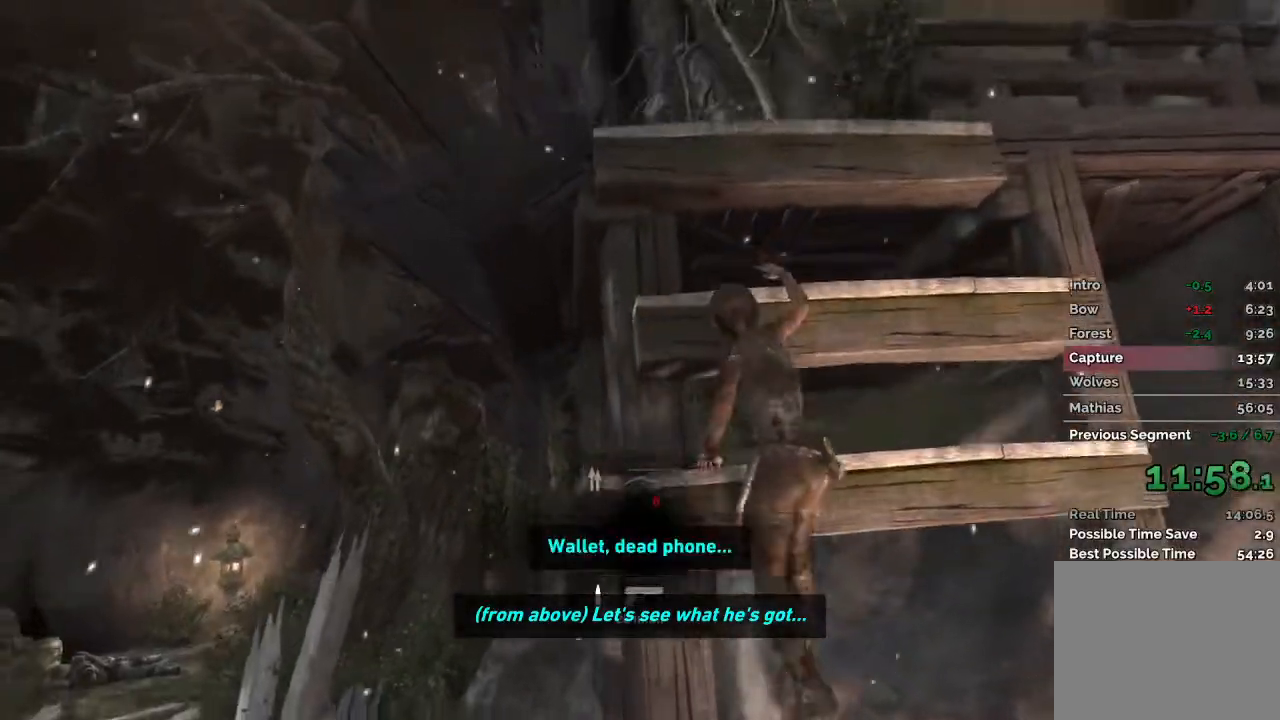
{"keys": ["w"], "mouse": [], "events": []}
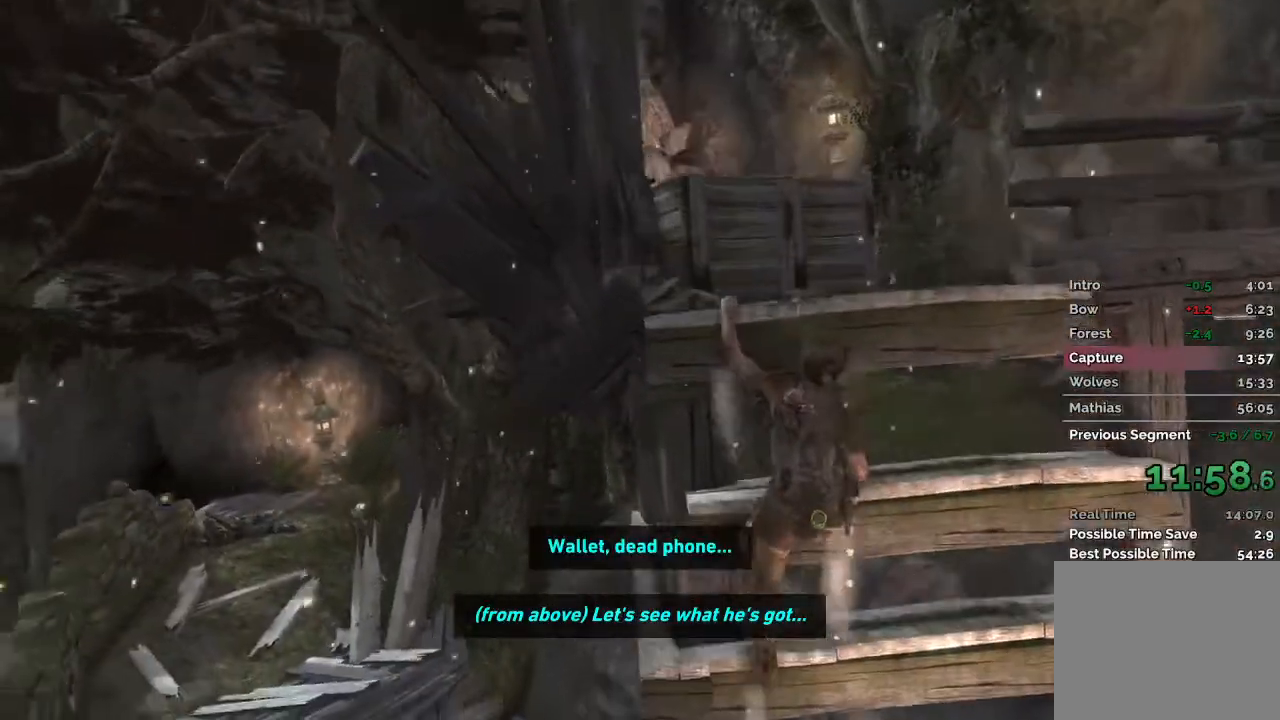
{"keys": ["w"], "mouse": [], "events": []}
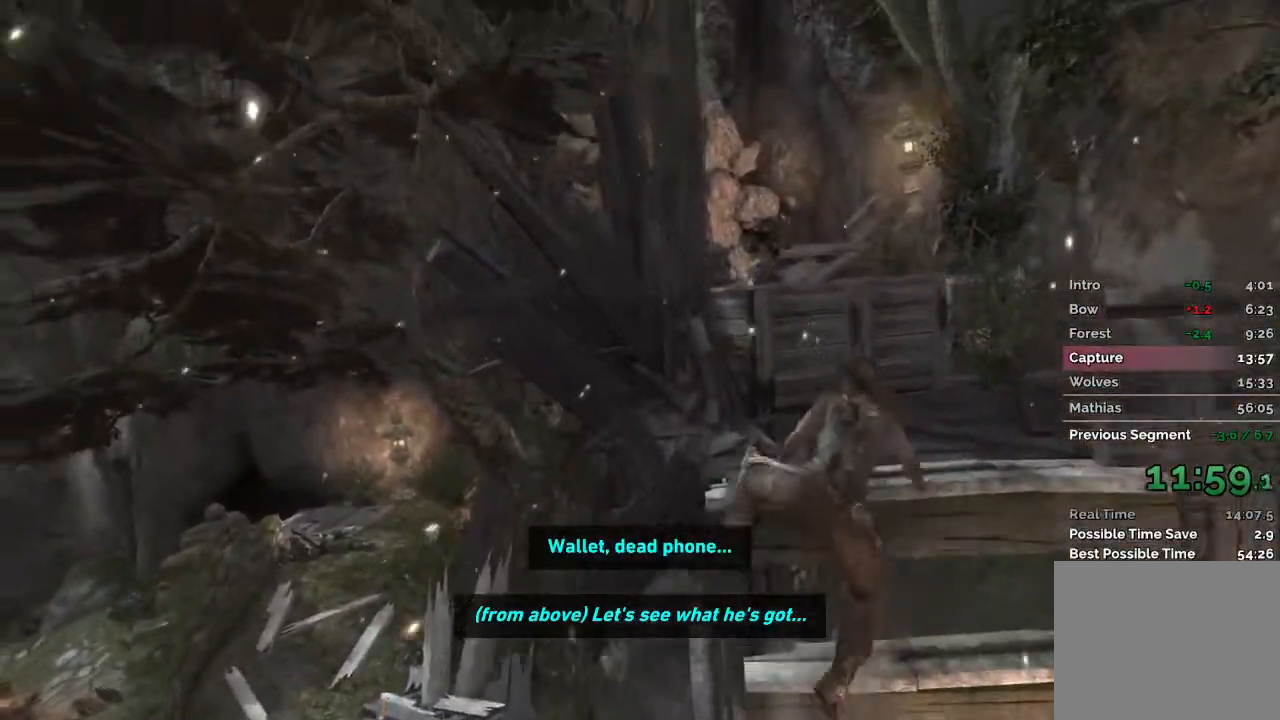
{"keys": ["d", "w"], "mouse": [], "events": [[483, "d", "down"]]}
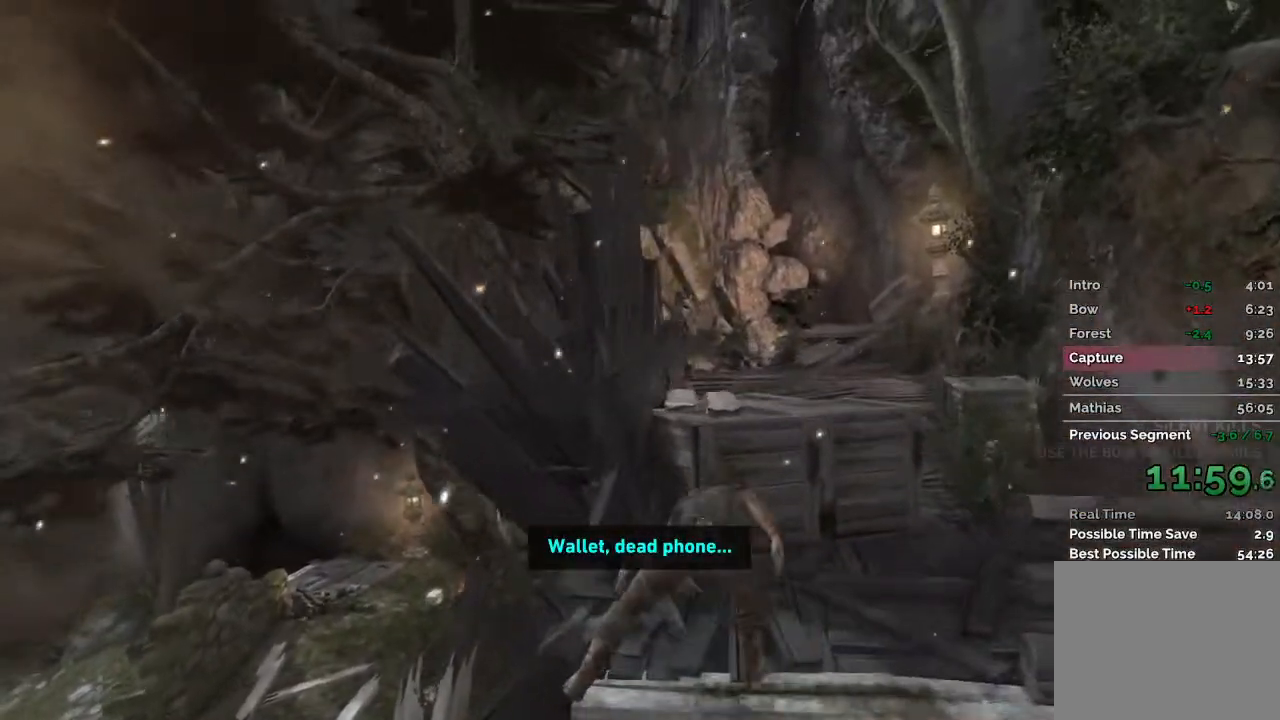
{"keys": ["d", "w"], "mouse": ["right"], "events": [[50, "mouse_right", "down"]]}
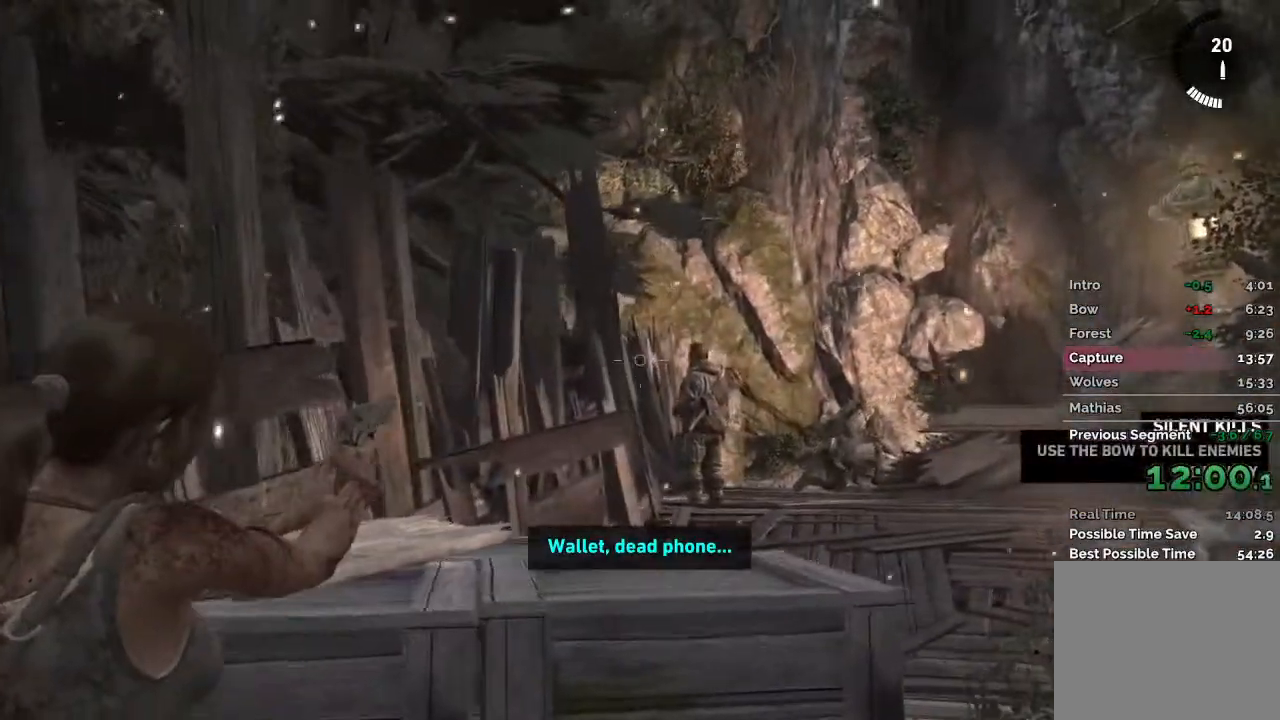
{"keys": [], "mouse": ["left", "right"], "events": [[50, "d", "up"], [67, "w", "up"], [450, "mouse_left", "down"]]}
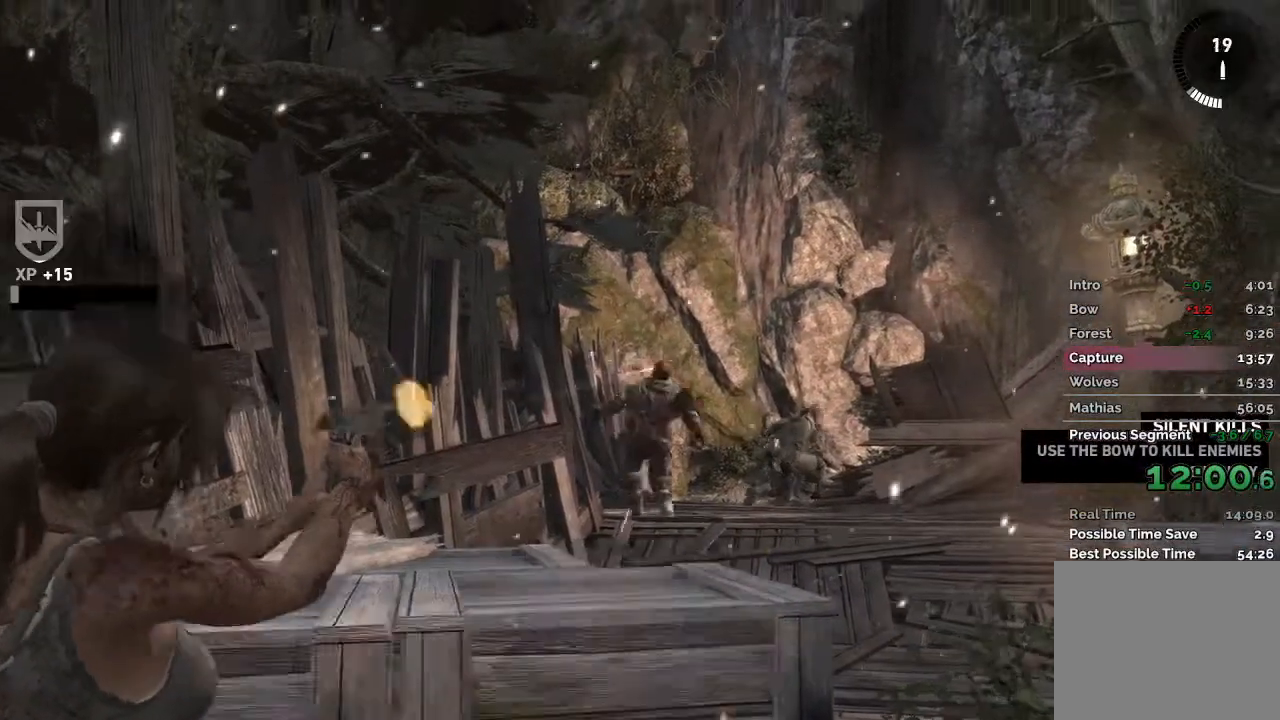
{"keys": [], "mouse": ["right"], "events": [[33, "mouse_left", "up"]]}
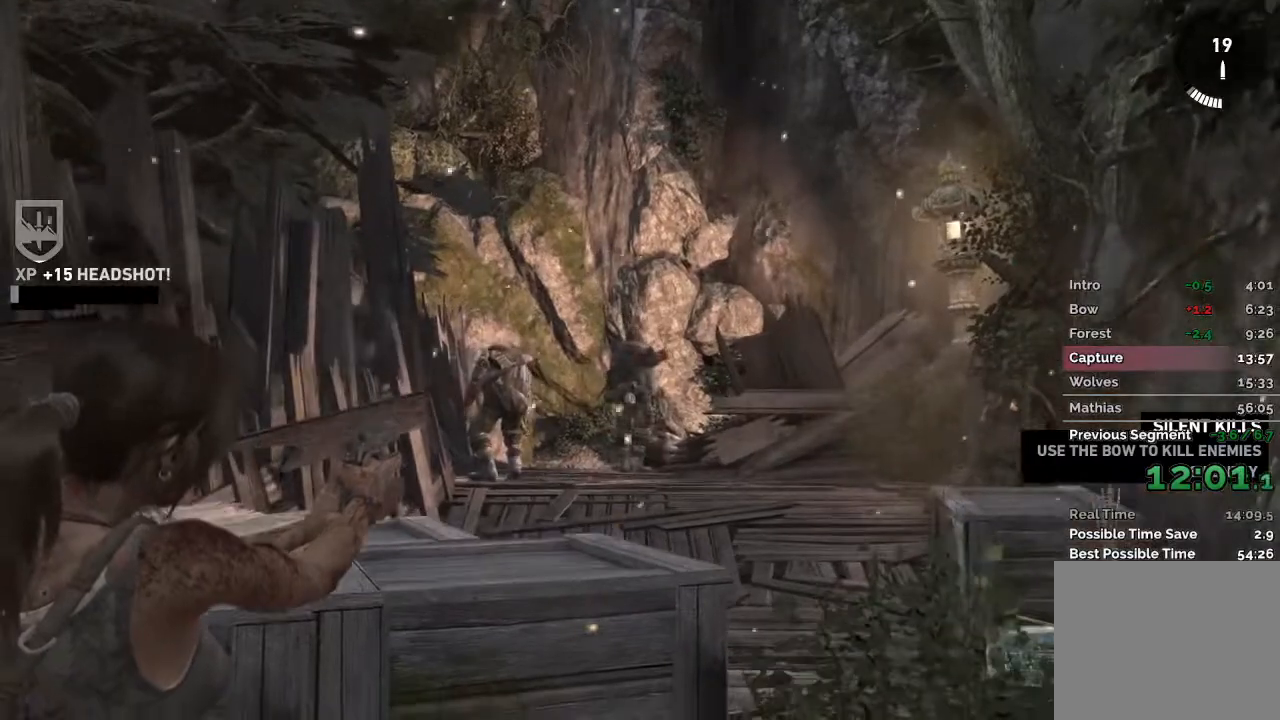
{"keys": ["w"], "mouse": ["right"], "events": [[200, "mouse_left", "down"], [333, "mouse_left", "up"], [483, "w", "down"]]}
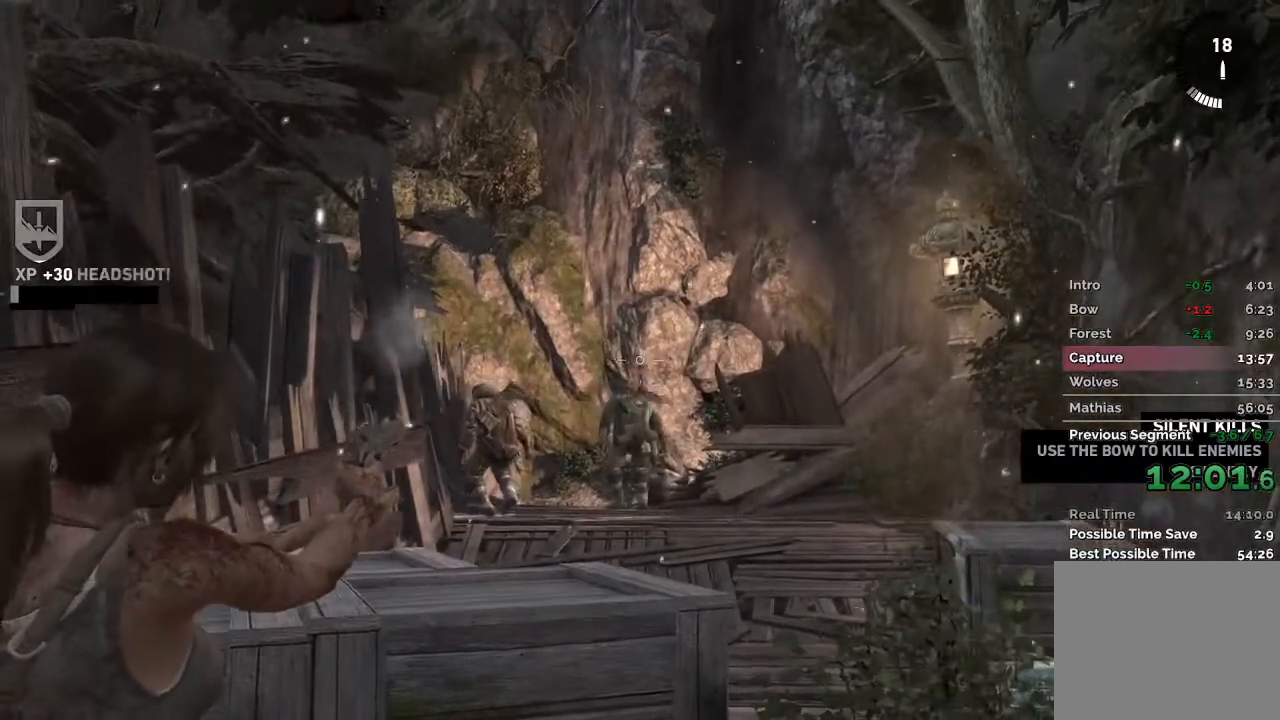
{"keys": ["w"], "mouse": [], "events": [[33, "mouse_right", "up"], [167, "d", "down"], [367, "d", "up"]]}